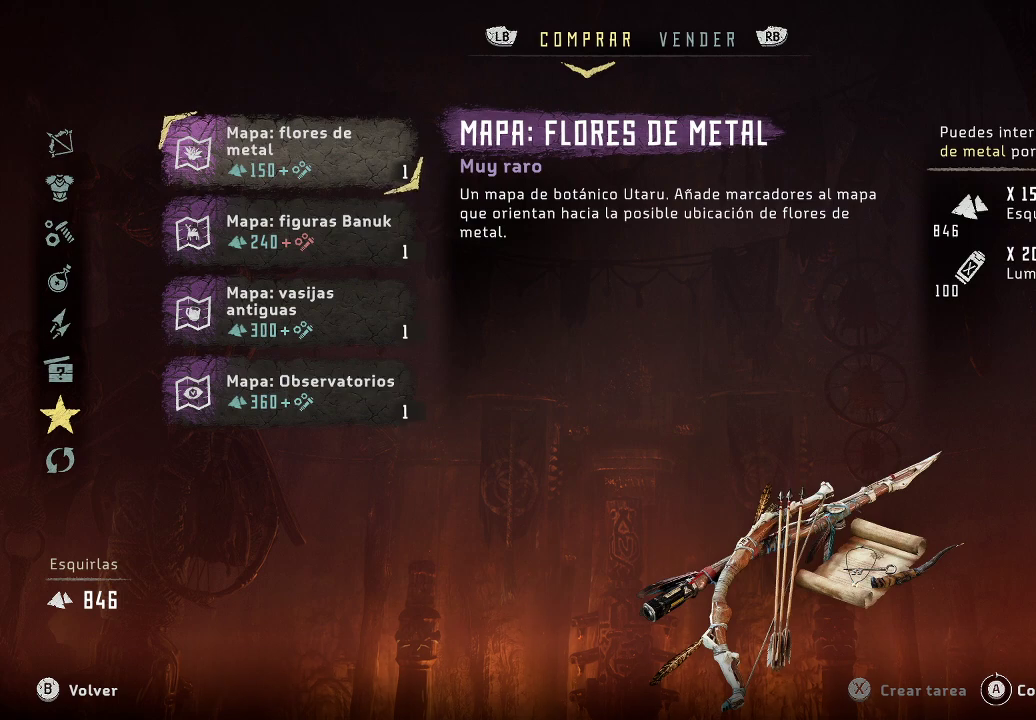
Gameplay with a controller (Xbox layout); each line is a JSON object with the inputs held at the frame after it. "events" lists button and stick changes between this image and that frame as [ms after this image, input, new state], when the widget could be followed in between. Not read: L3.
{"buttons": [], "left_stick": "center", "right_stick": "center", "events": [[350, "R1", "down"], [467, "R1", "up"]]}
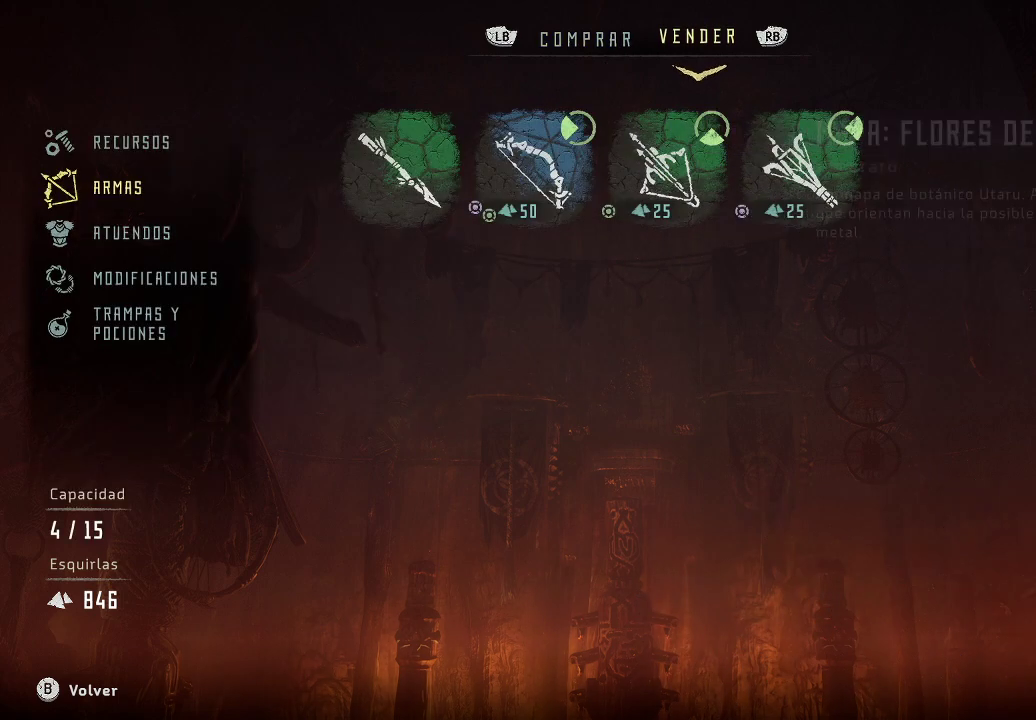
{"buttons": [], "left_stick": "center", "right_stick": "center", "events": []}
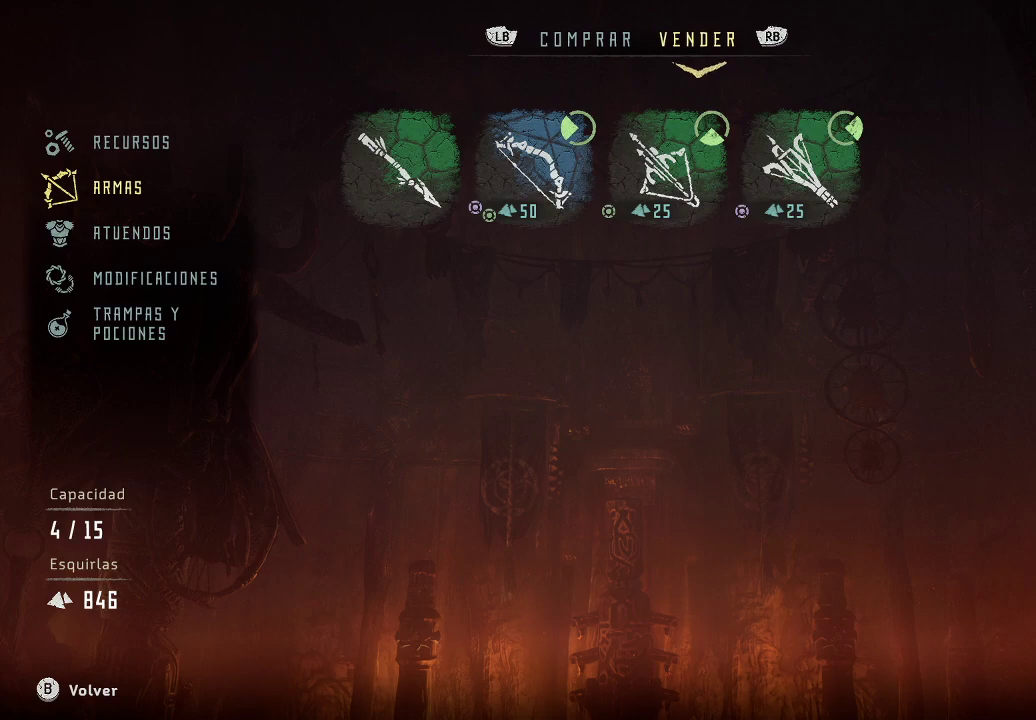
{"buttons": [], "left_stick": "center", "right_stick": "center", "events": []}
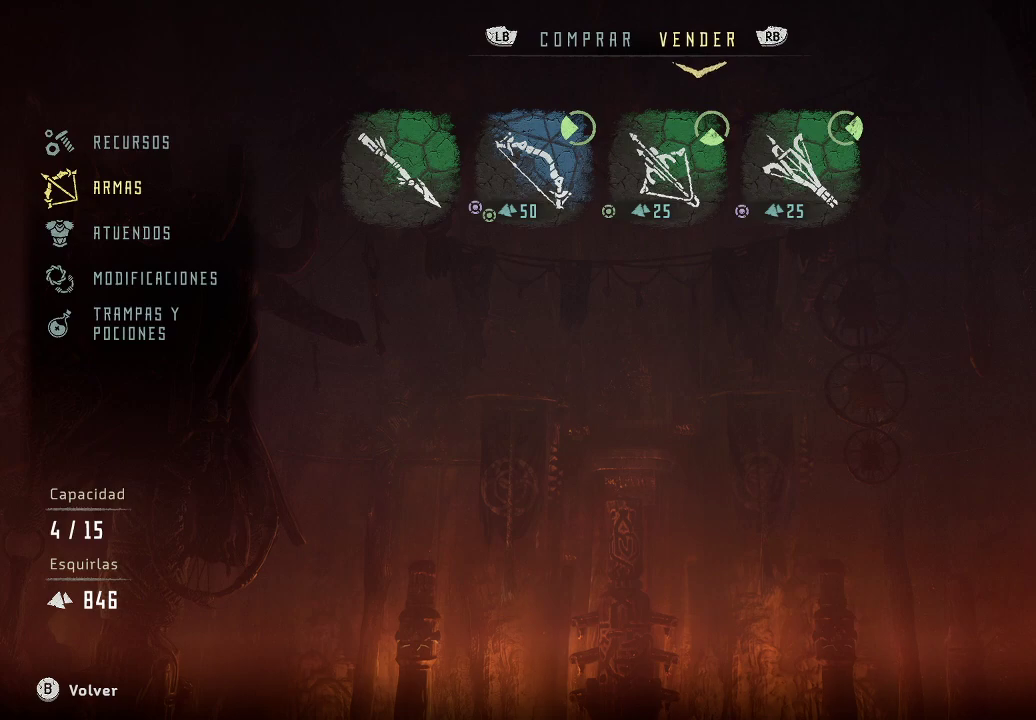
{"buttons": [], "left_stick": "center", "right_stick": "center", "events": [[200, "left_stick", "up-right"], [467, "left_stick", "center"]]}
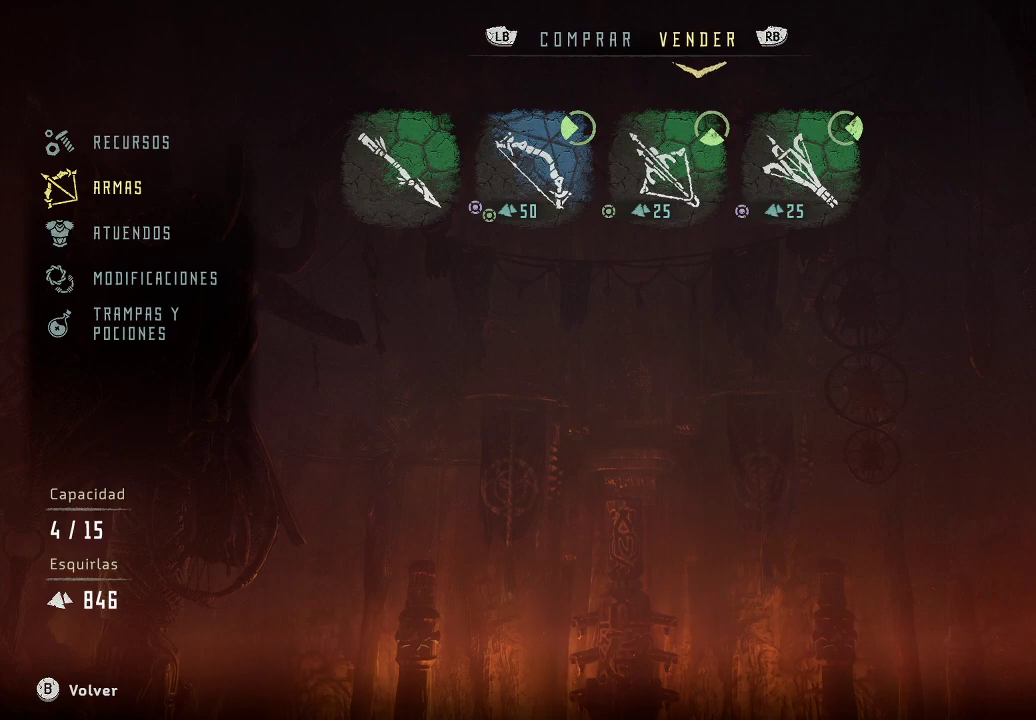
{"buttons": ["R1"], "left_stick": "center", "right_stick": "center", "events": [[350, "R1", "down"]]}
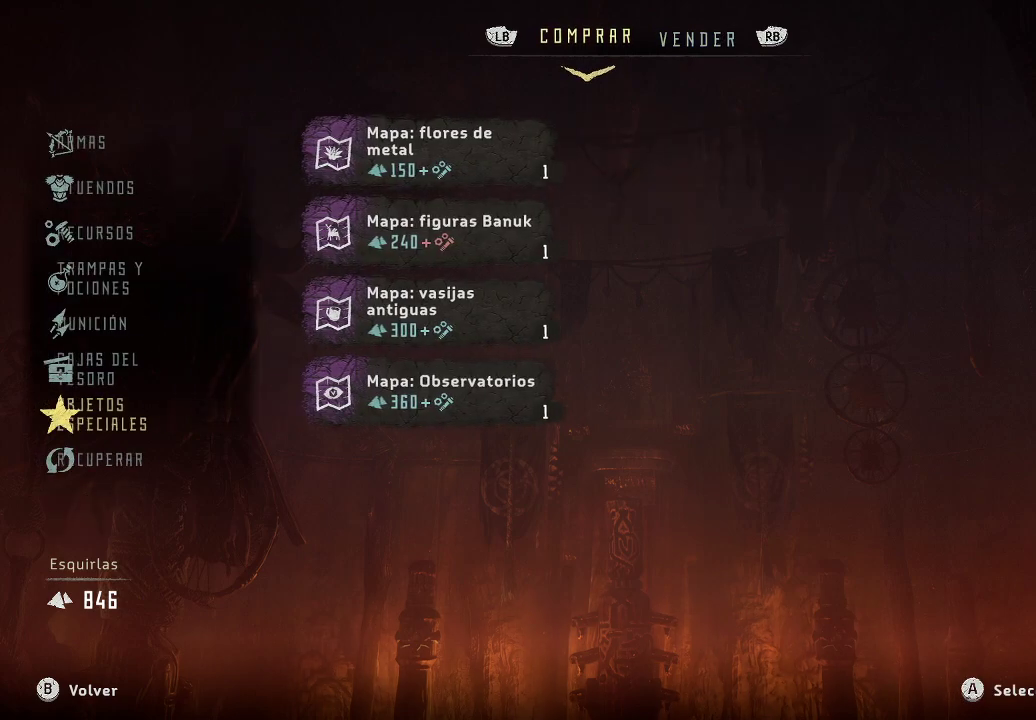
{"buttons": [], "left_stick": "center", "right_stick": "center", "events": [[17, "R1", "up"], [250, "L1", "down"], [400, "L1", "up"]]}
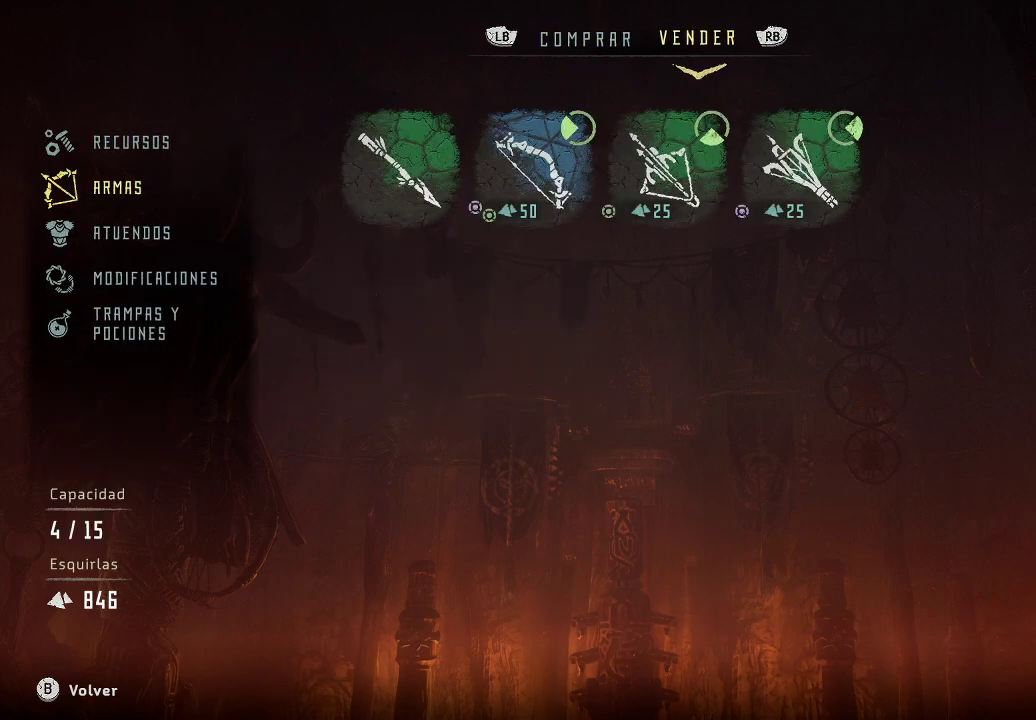
{"buttons": [], "left_stick": "center", "right_stick": "center", "events": []}
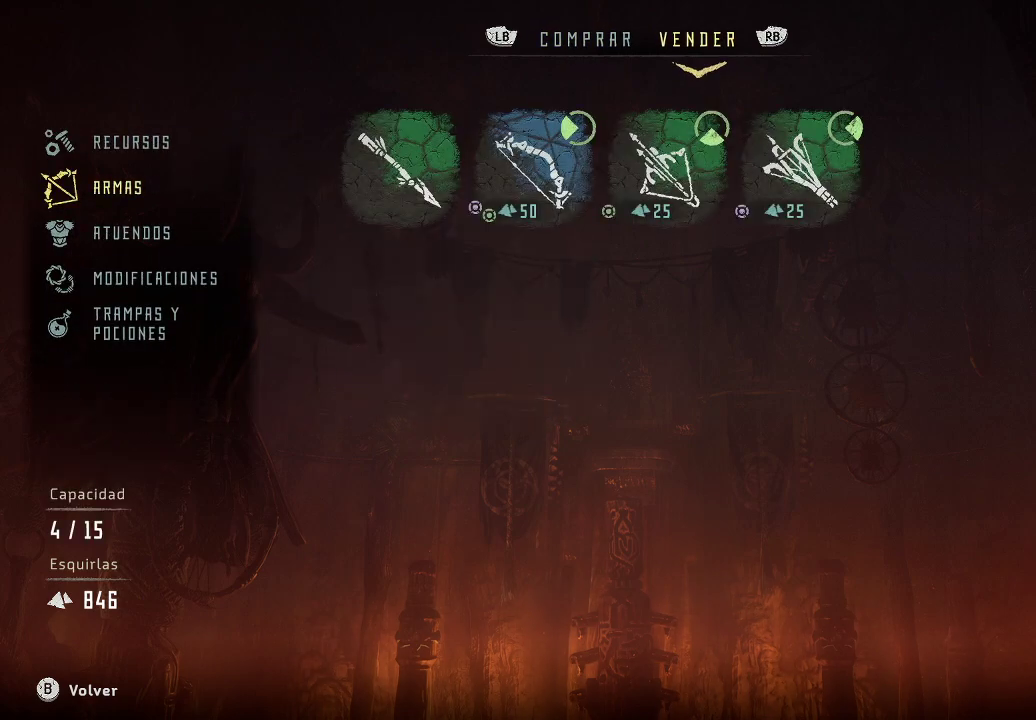
{"buttons": [], "left_stick": "center", "right_stick": "center", "events": []}
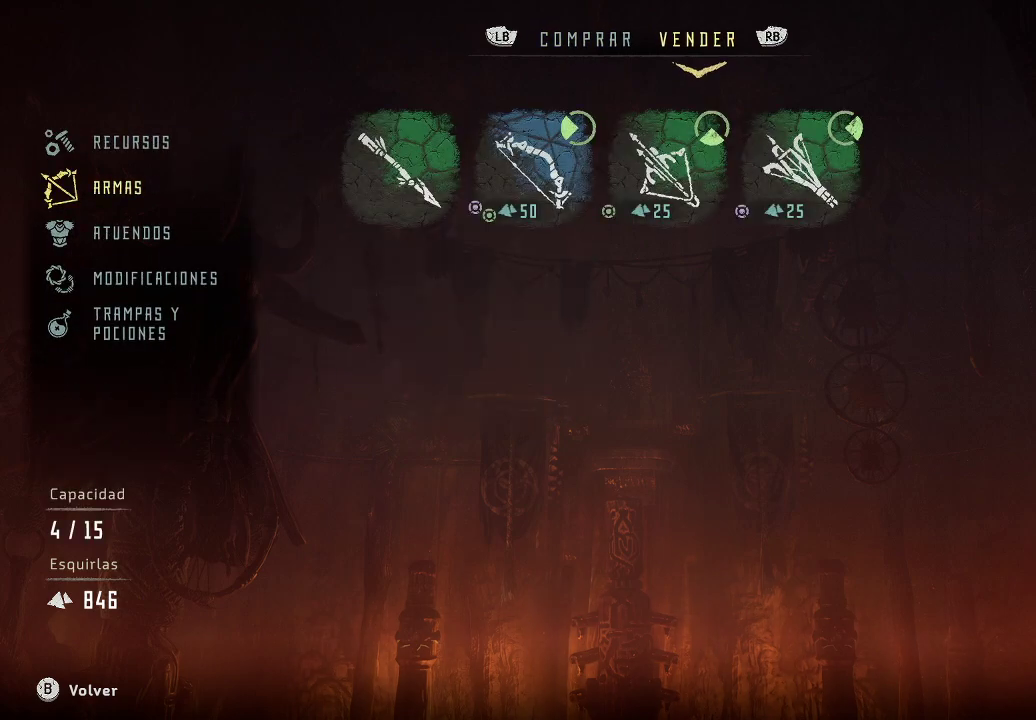
{"buttons": [], "left_stick": "center", "right_stick": "center", "events": []}
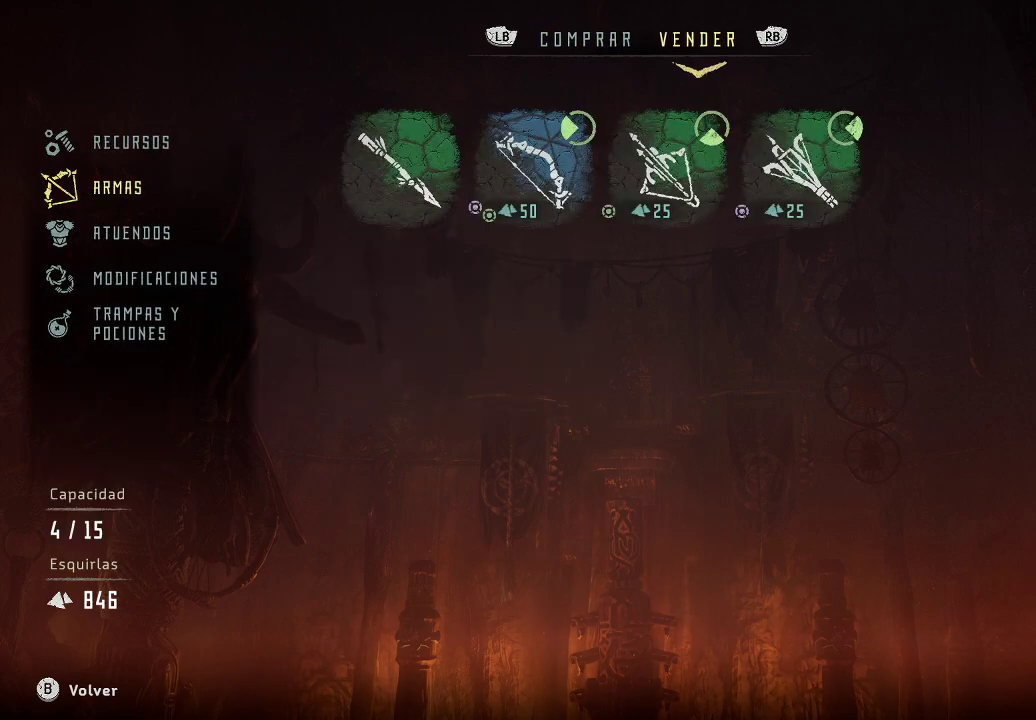
{"buttons": [], "left_stick": "center", "right_stick": "center", "events": []}
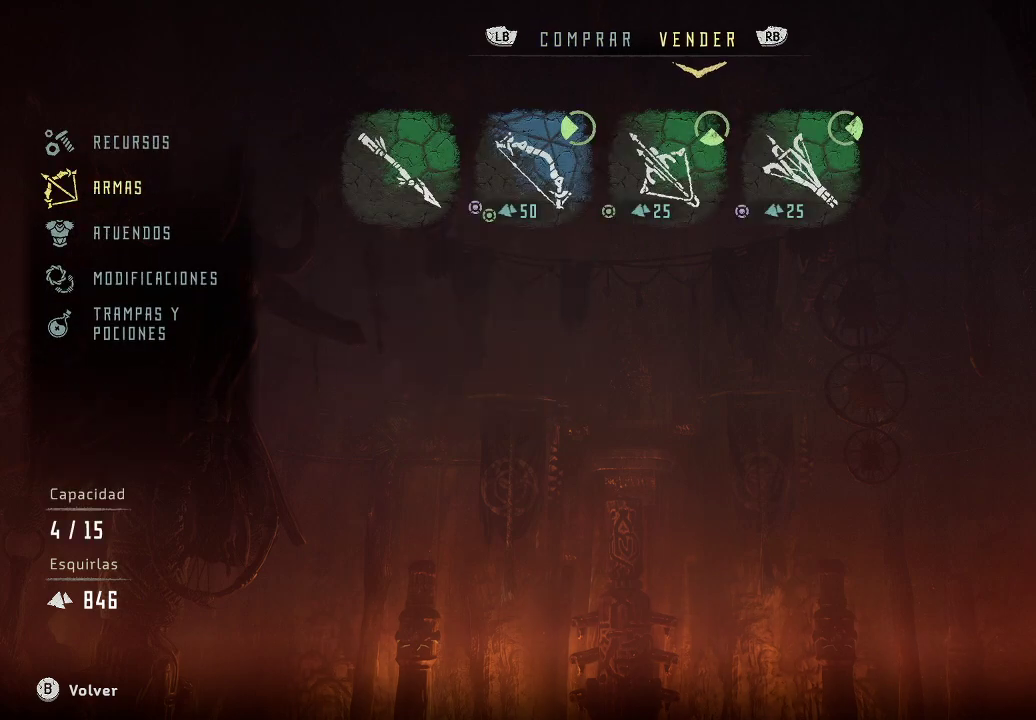
{"buttons": [], "left_stick": "center", "right_stick": "center", "events": []}
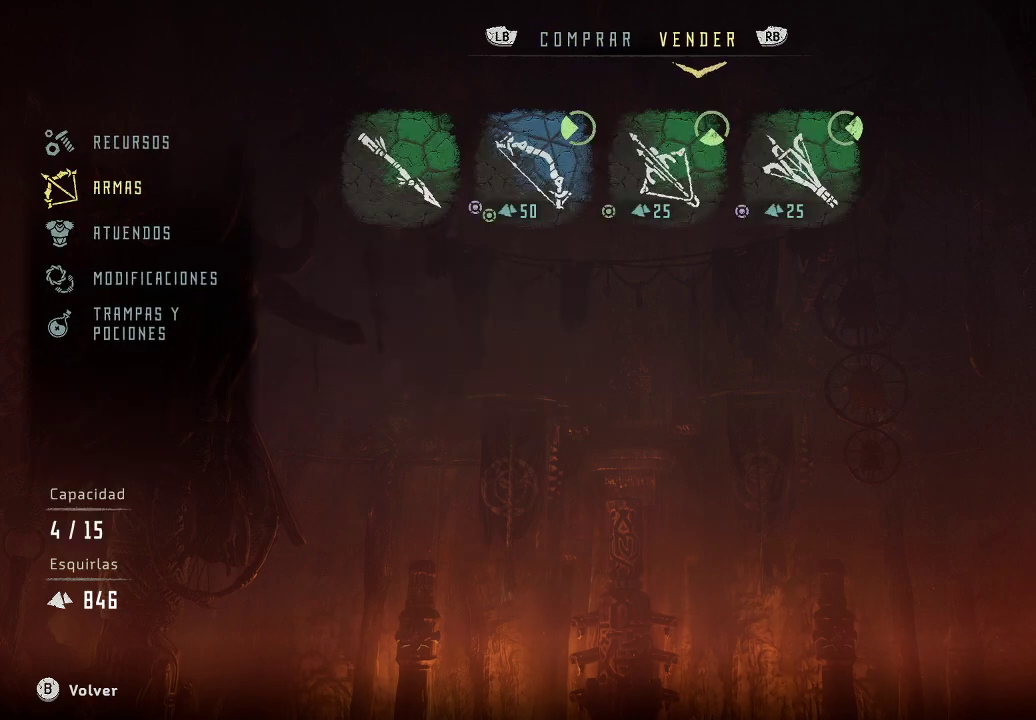
{"buttons": [], "left_stick": "center", "right_stick": "center", "events": [[350, "DPAD_RIGHT", "down"], [500, "DPAD_RIGHT", "up"]]}
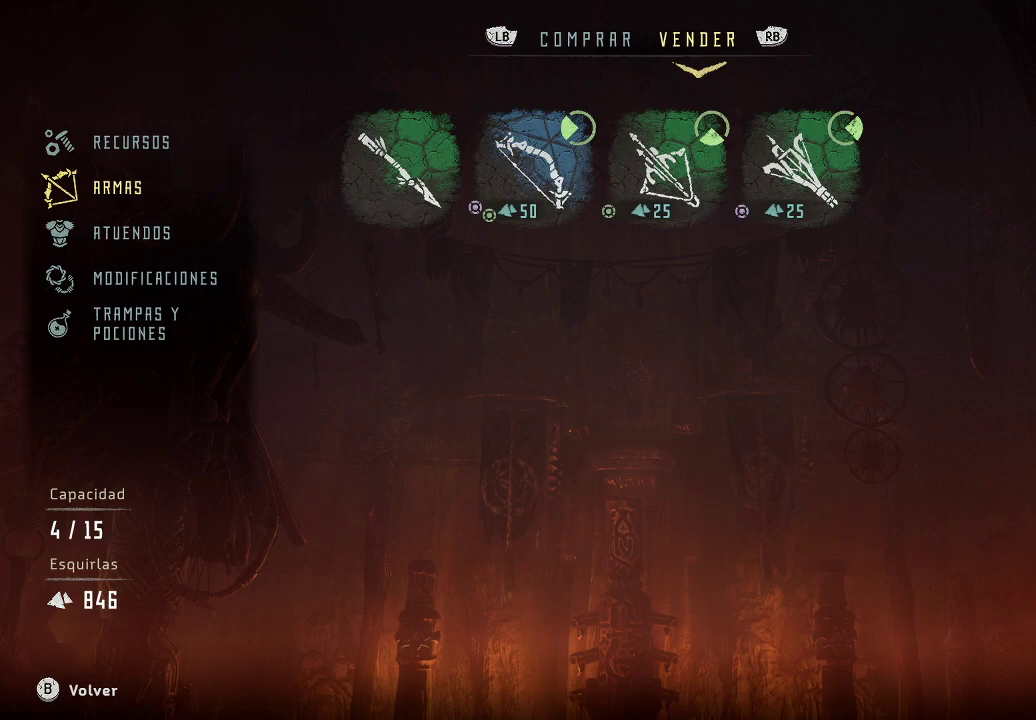
{"buttons": ["A"], "left_stick": "center", "right_stick": "center", "events": [[417, "A", "down"]]}
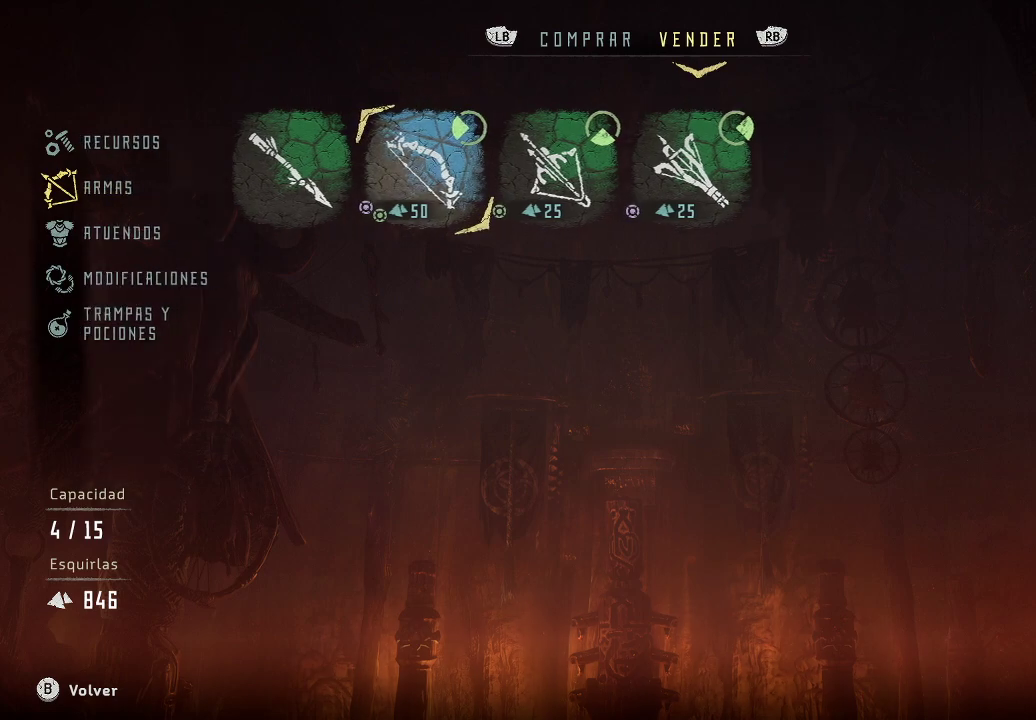
{"buttons": [], "left_stick": "center", "right_stick": "center", "events": [[17, "A", "up"], [250, "DPAD_RIGHT", "down"], [417, "DPAD_RIGHT", "up"]]}
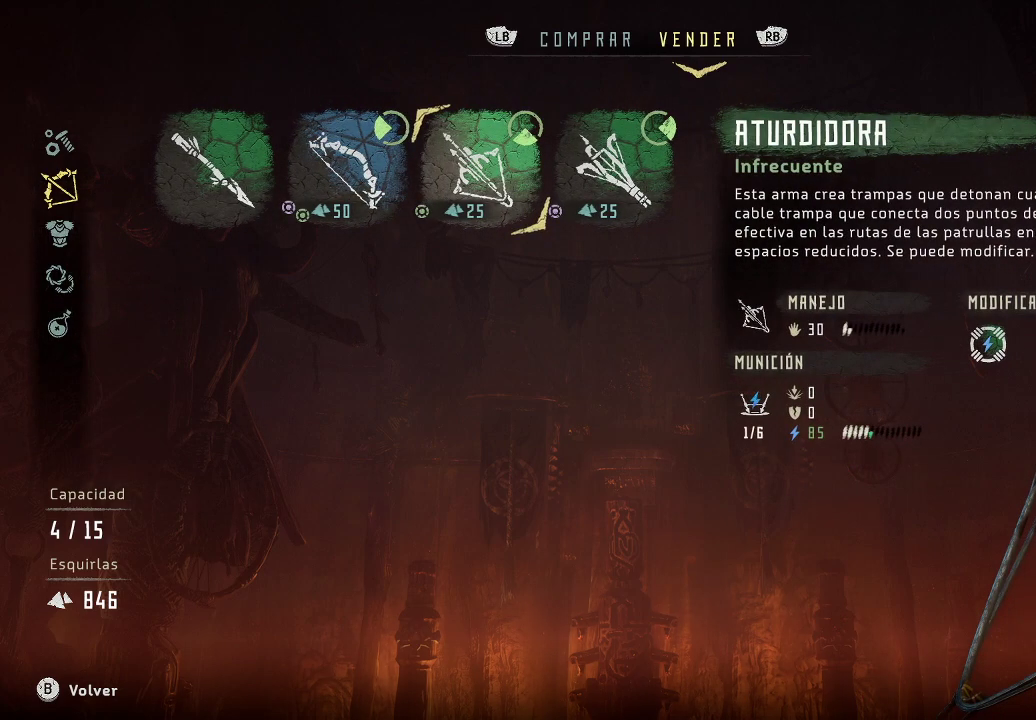
{"buttons": [], "left_stick": "center", "right_stick": "center", "events": []}
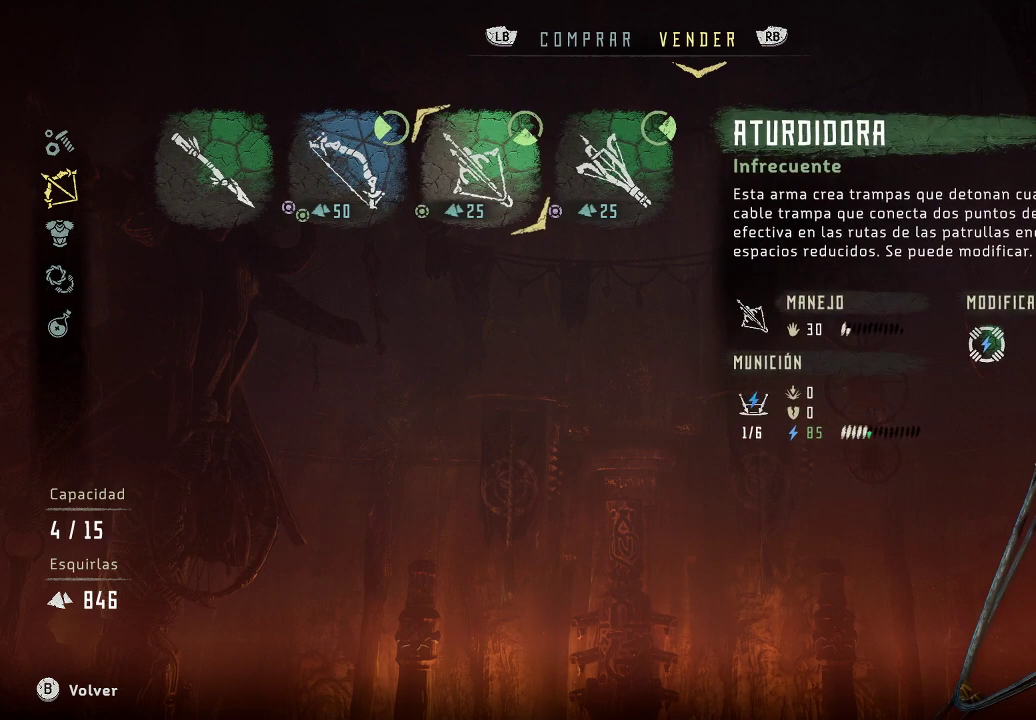
{"buttons": [], "left_stick": "center", "right_stick": "center", "events": []}
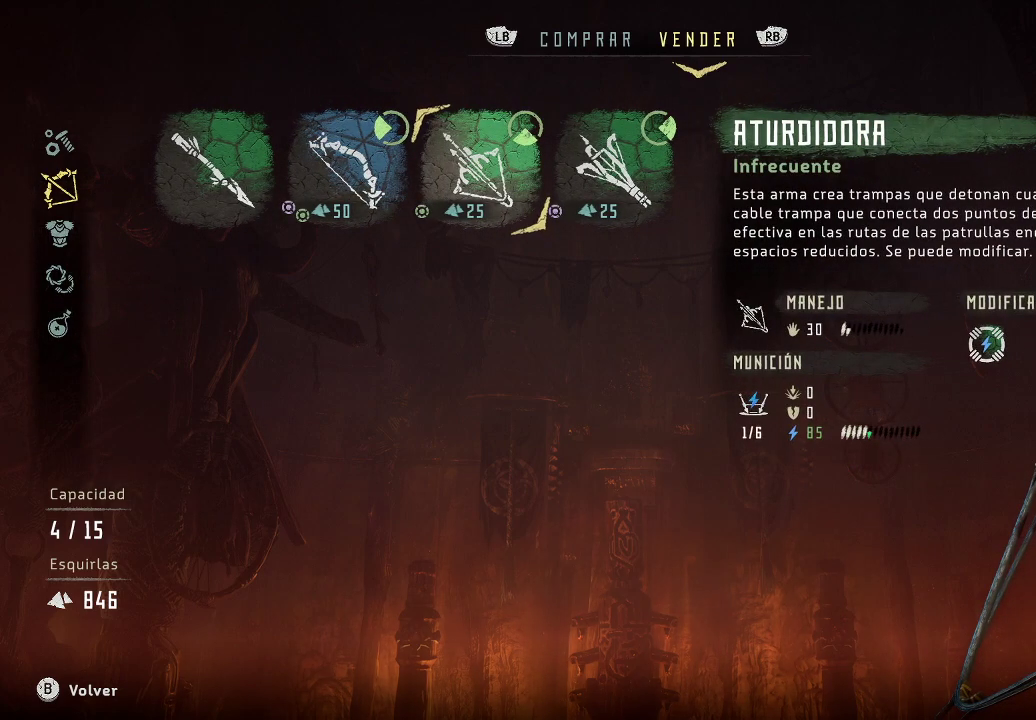
{"buttons": ["DPAD_RIGHT"], "left_stick": "center", "right_stick": "center", "events": [[367, "DPAD_RIGHT", "down"]]}
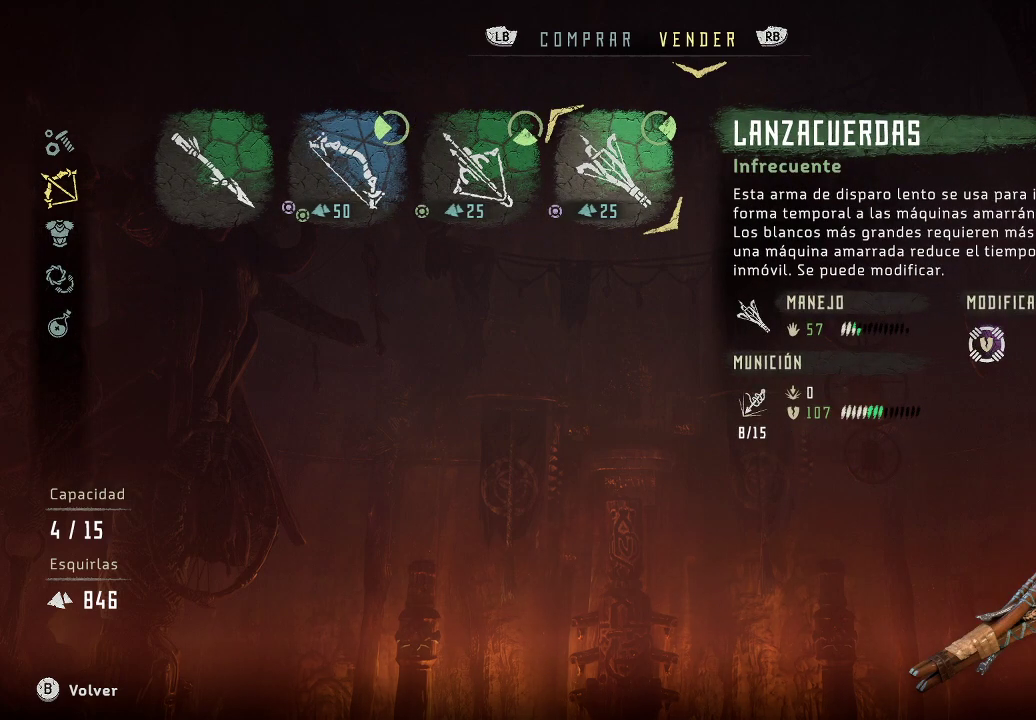
{"buttons": [], "left_stick": "center", "right_stick": "center", "events": [[33, "DPAD_RIGHT", "up"]]}
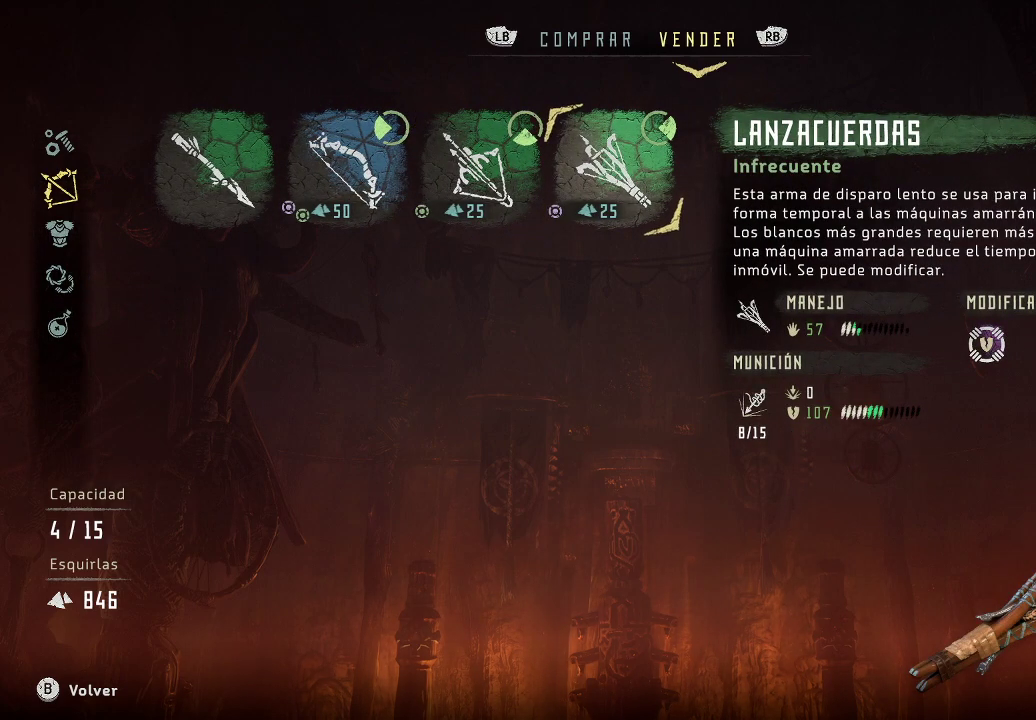
{"buttons": [], "left_stick": "center", "right_stick": "center", "events": [[117, "DPAD_LEFT", "down"], [233, "DPAD_LEFT", "up"], [333, "DPAD_LEFT", "down"], [433, "DPAD_LEFT", "up"]]}
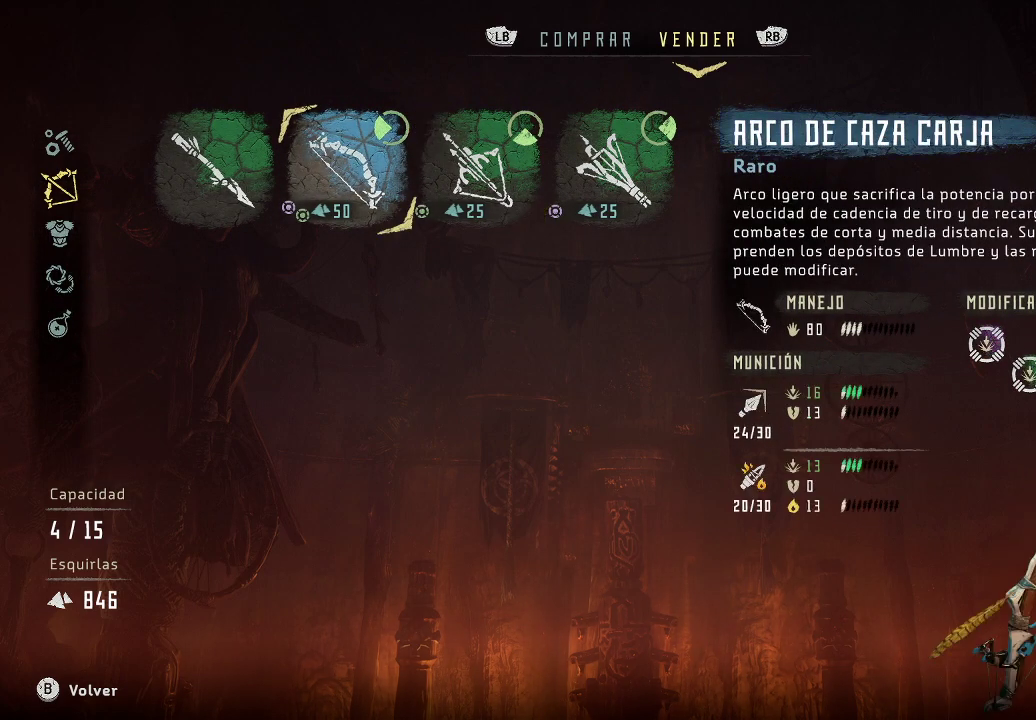
{"buttons": [], "left_stick": "center", "right_stick": "center", "events": [[233, "B", "down"], [333, "B", "up"]]}
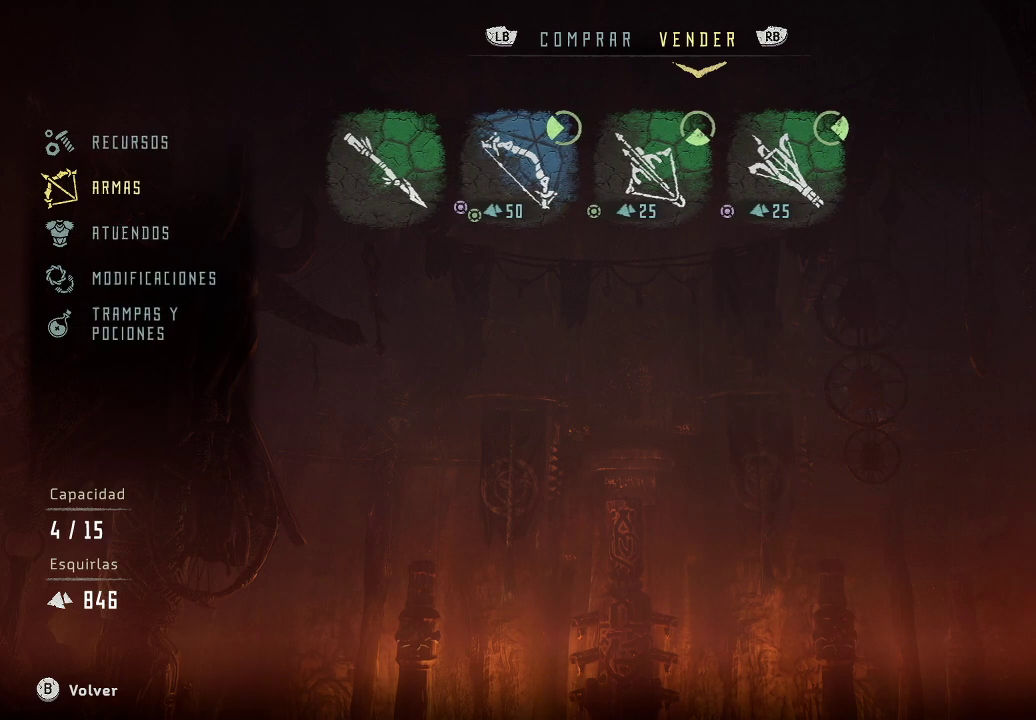
{"buttons": [], "left_stick": "center", "right_stick": "center", "events": []}
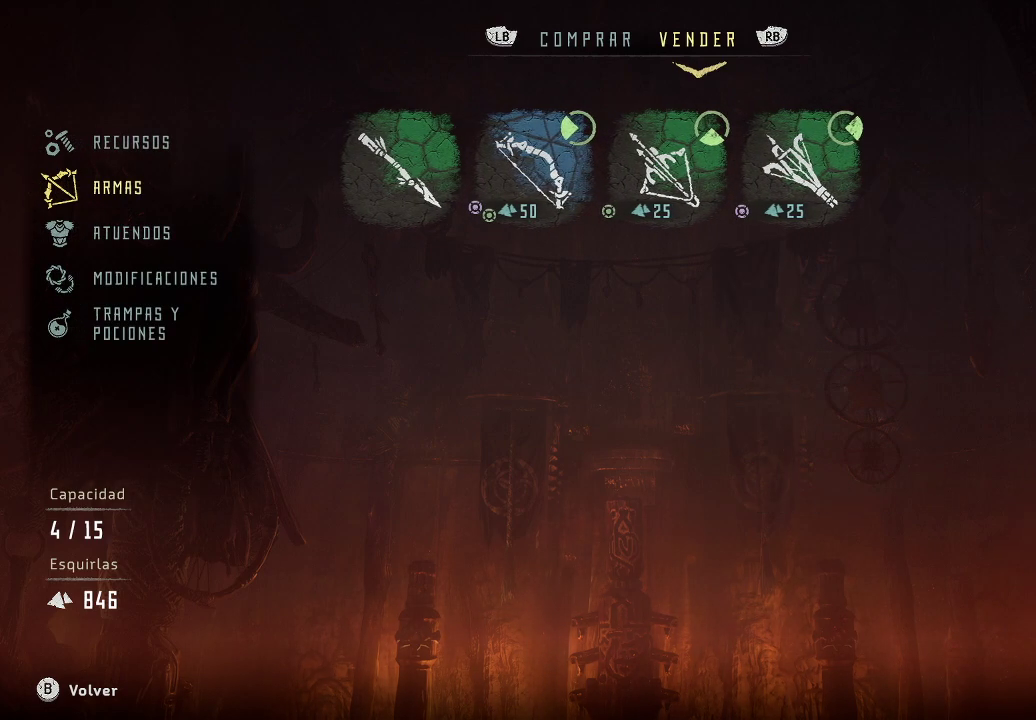
{"buttons": [], "left_stick": "center", "right_stick": "center", "events": []}